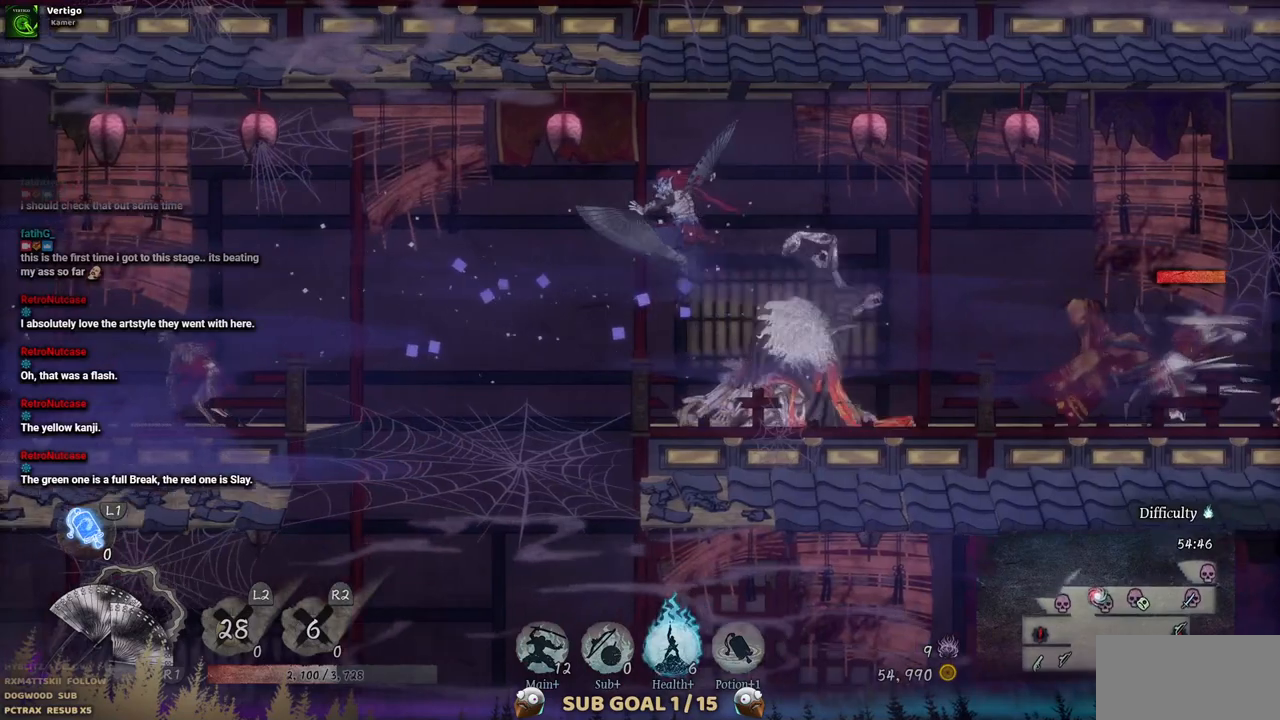
Gameplay with a controller (PlayStation layout); each line is a JSON object with the inputs held at the frame after it. "events" lists button and stick changes between this image and that frame as [ms after this image, input, new state], when the widget could be followed in between. Not read: L3 R3.
{"buttons": ["DPAD_RIGHT"], "left_stick": "center", "right_stick": "center", "events": [[117, "DPAD_LEFT", "up"], [217, "DPAD_RIGHT", "down"], [350, "CROSS", "down"], [450, "CROSS", "up"]]}
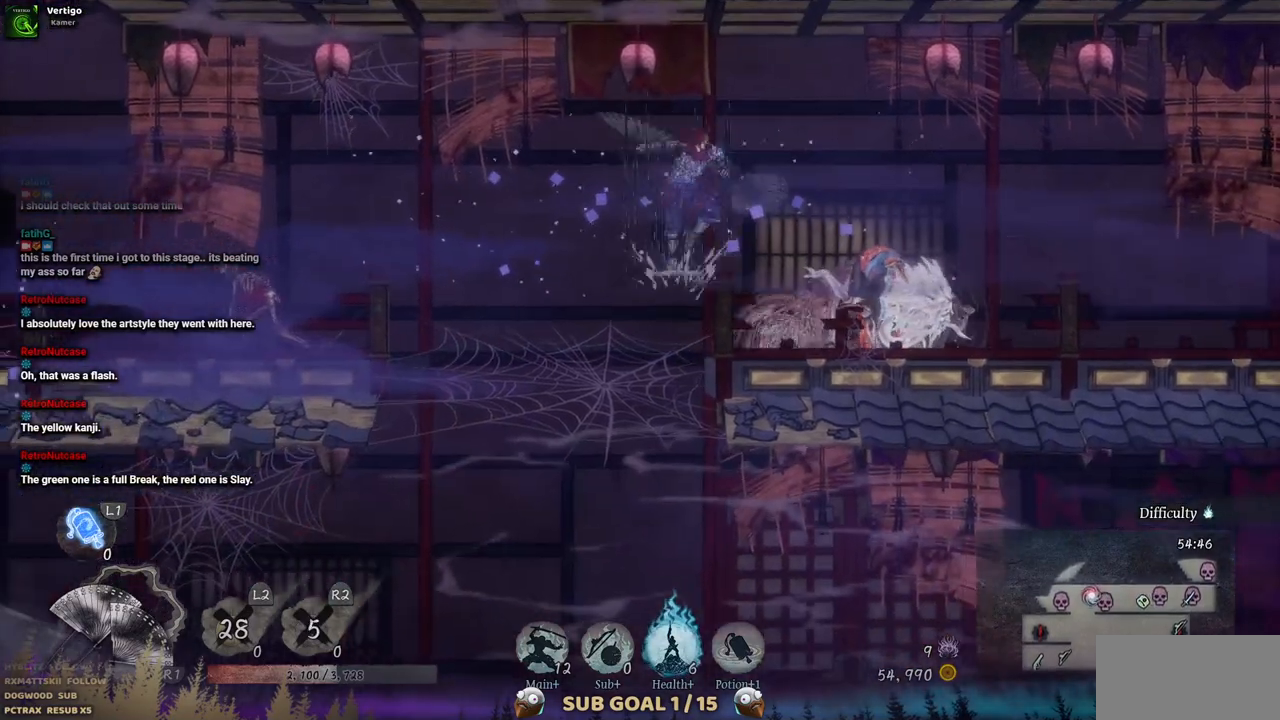
{"buttons": [], "left_stick": "center", "right_stick": "center", "events": [[133, "DPAD_RIGHT", "up"], [200, "SQUARE", "down"], [300, "SQUARE", "up"], [400, "SQUARE", "down"], [483, "SQUARE", "up"]]}
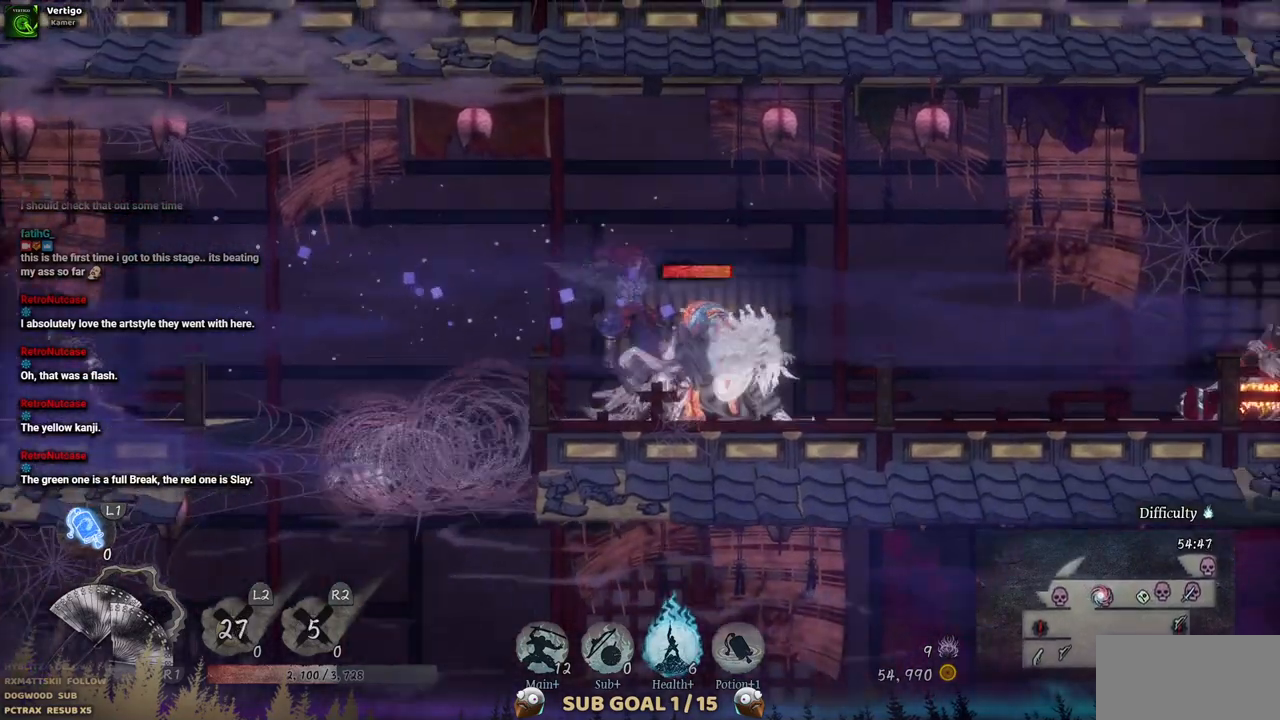
{"buttons": ["SQUARE"], "left_stick": "center", "right_stick": "center", "events": [[67, "SQUARE", "down"], [133, "SQUARE", "up"], [200, "SQUARE", "down"], [267, "SQUARE", "up"], [333, "SQUARE", "down"], [417, "SQUARE", "up"], [467, "SQUARE", "down"]]}
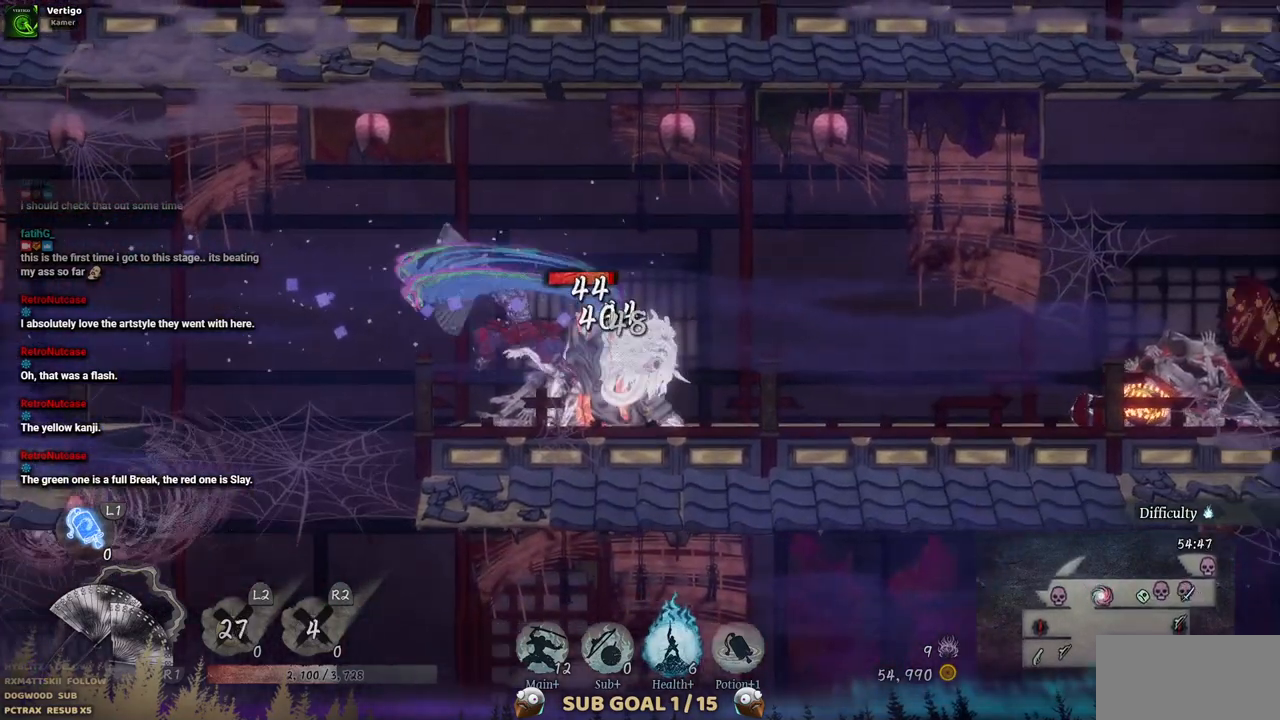
{"buttons": ["TRIANGLE"], "left_stick": "center", "right_stick": "center", "events": [[50, "SQUARE", "up"], [117, "SQUARE", "down"], [200, "SQUARE", "up"], [233, "SQUARE", "down"], [317, "SQUARE", "up"], [467, "TRIANGLE", "down"]]}
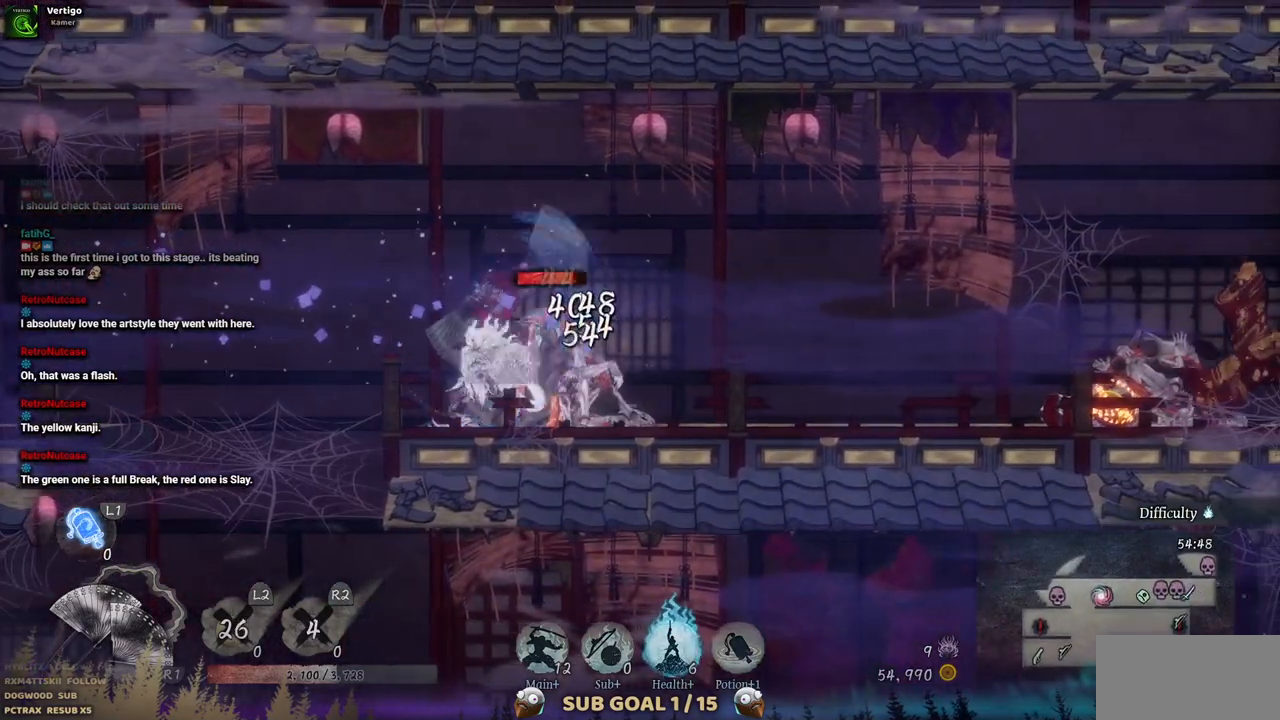
{"buttons": [], "left_stick": "center", "right_stick": "center", "events": [[67, "TRIANGLE", "up"], [133, "TRIANGLE", "down"], [200, "TRIANGLE", "up"], [267, "TRIANGLE", "down"], [333, "TRIANGLE", "up"], [400, "TRIANGLE", "down"], [500, "TRIANGLE", "up"]]}
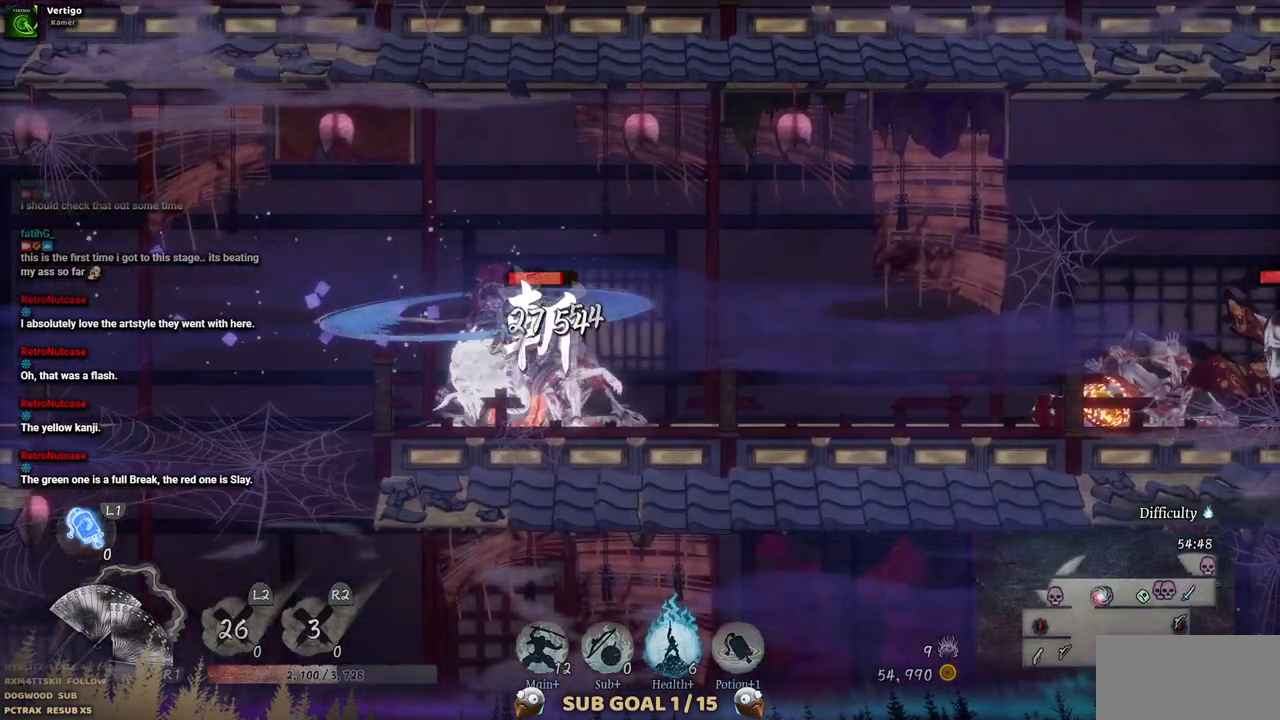
{"buttons": ["TRIANGLE"], "left_stick": "center", "right_stick": "center", "events": [[50, "TRIANGLE", "down"], [117, "TRIANGLE", "up"], [183, "TRIANGLE", "down"]]}
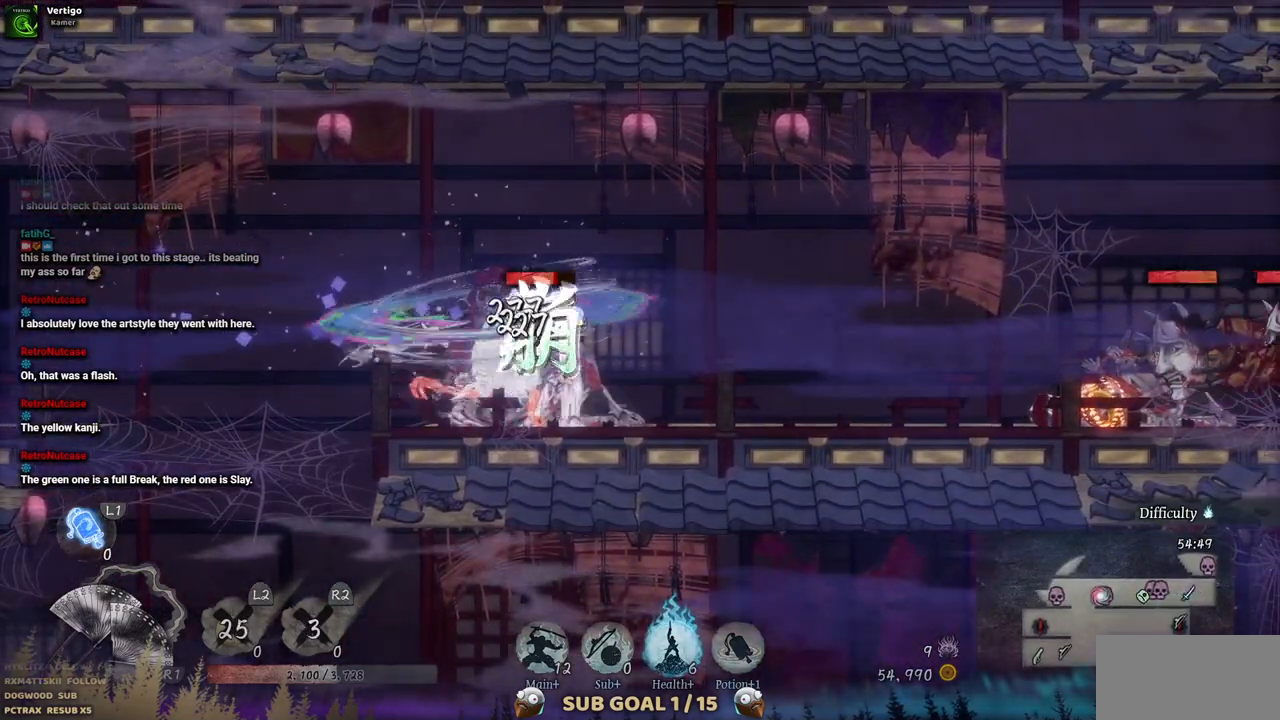
{"buttons": [], "left_stick": "center", "right_stick": "center", "events": [[50, "TRIANGLE", "up"], [100, "TRIANGLE", "down"], [167, "TRIANGLE", "up"], [233, "TRIANGLE", "down"], [317, "TRIANGLE", "up"], [367, "TRIANGLE", "down"], [500, "TRIANGLE", "up"]]}
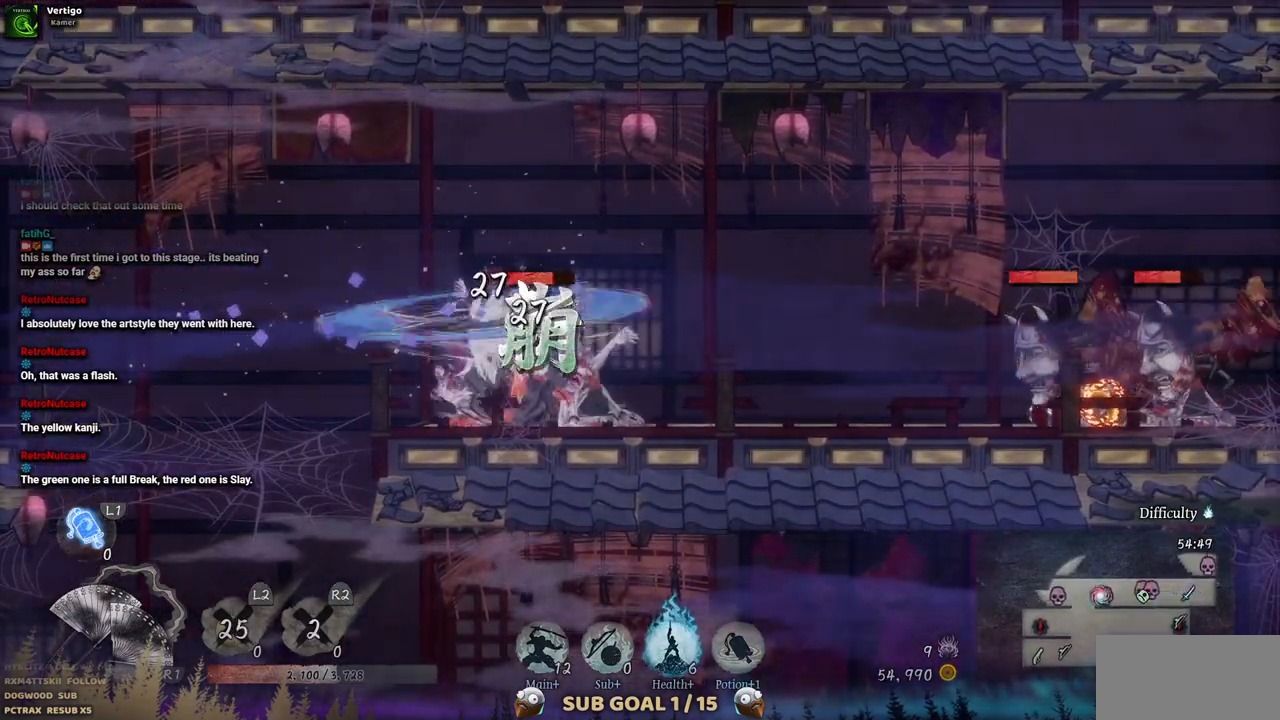
{"buttons": [], "left_stick": "center", "right_stick": "center", "events": [[17, "TRIANGLE", "down"], [100, "TRIANGLE", "up"], [150, "TRIANGLE", "down"], [250, "TRIANGLE", "up"], [300, "TRIANGLE", "down"], [367, "TRIANGLE", "up"]]}
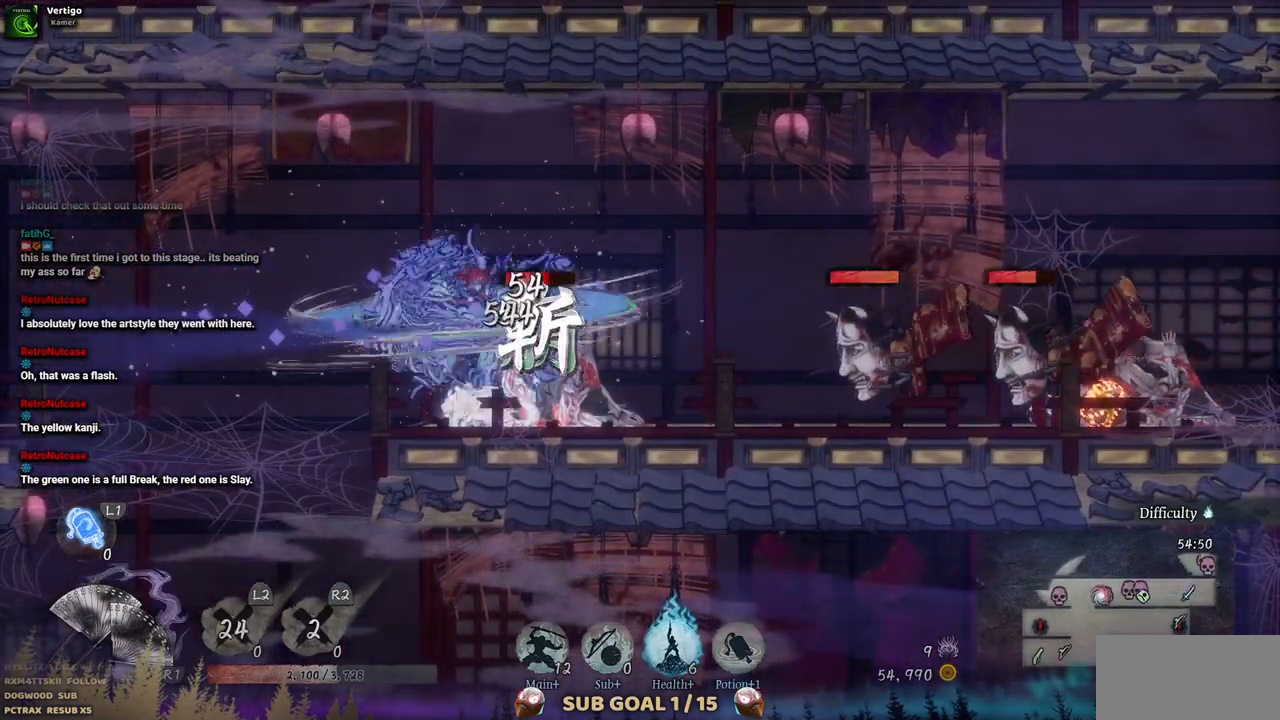
{"buttons": ["CROSS", "DPAD_DOWN"], "left_stick": "center", "right_stick": "center", "events": [[33, "DPAD_DOWN", "down"], [67, "CROSS", "down"], [167, "CROSS", "up"], [217, "CROSS", "down"], [433, "CROSS", "up"], [500, "CROSS", "down"]]}
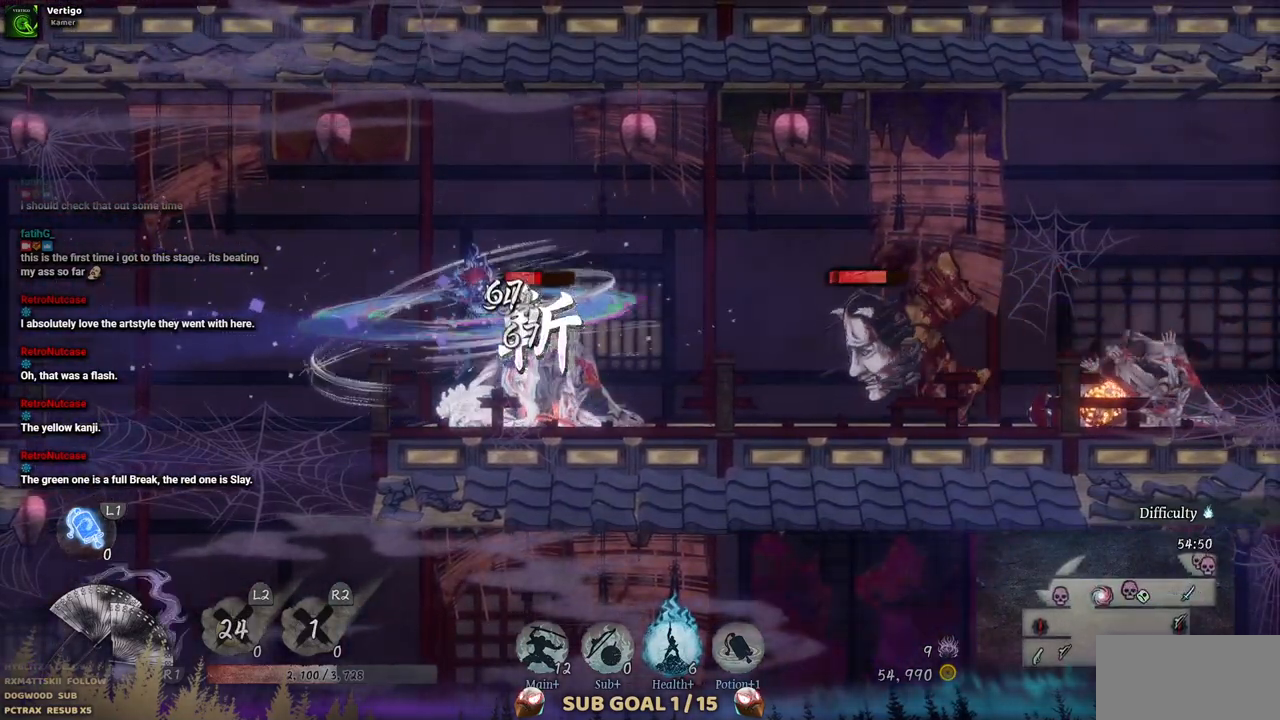
{"buttons": ["SQUARE", "DPAD_DOWN"], "left_stick": "center", "right_stick": "center"}
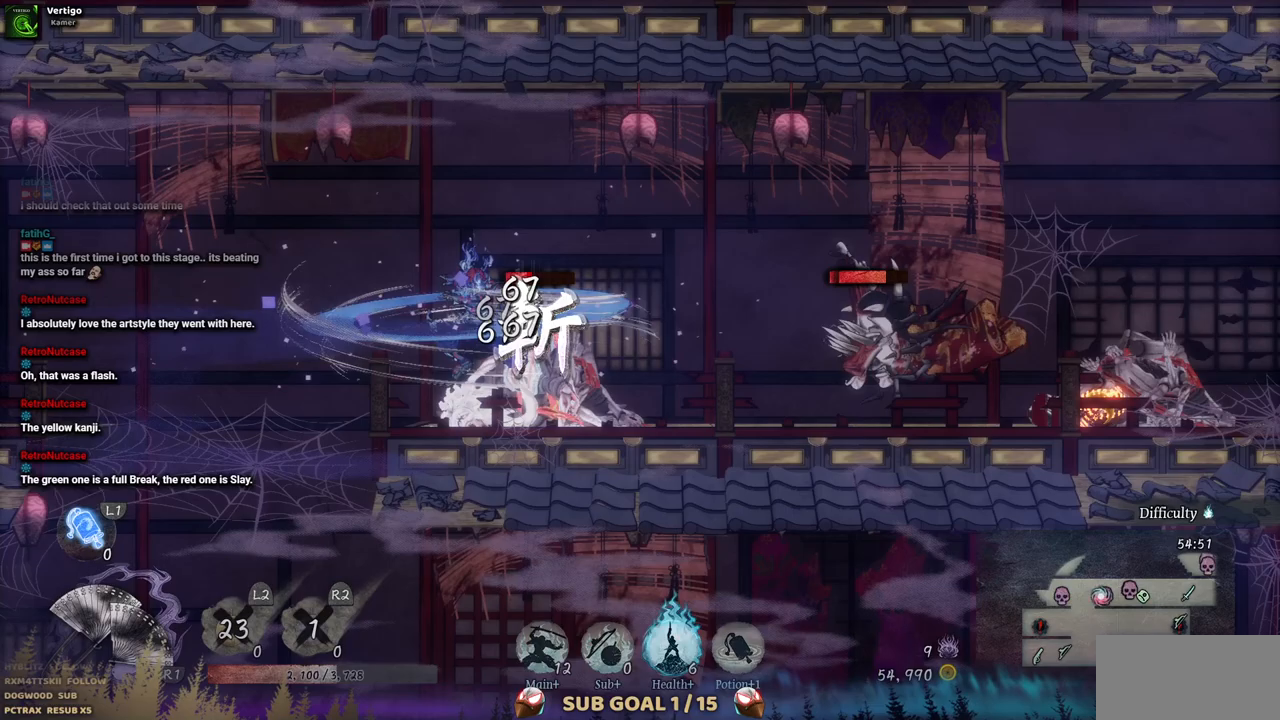
{"buttons": ["SQUARE", "DPAD_DOWN"], "left_stick": "center", "right_stick": "center"}
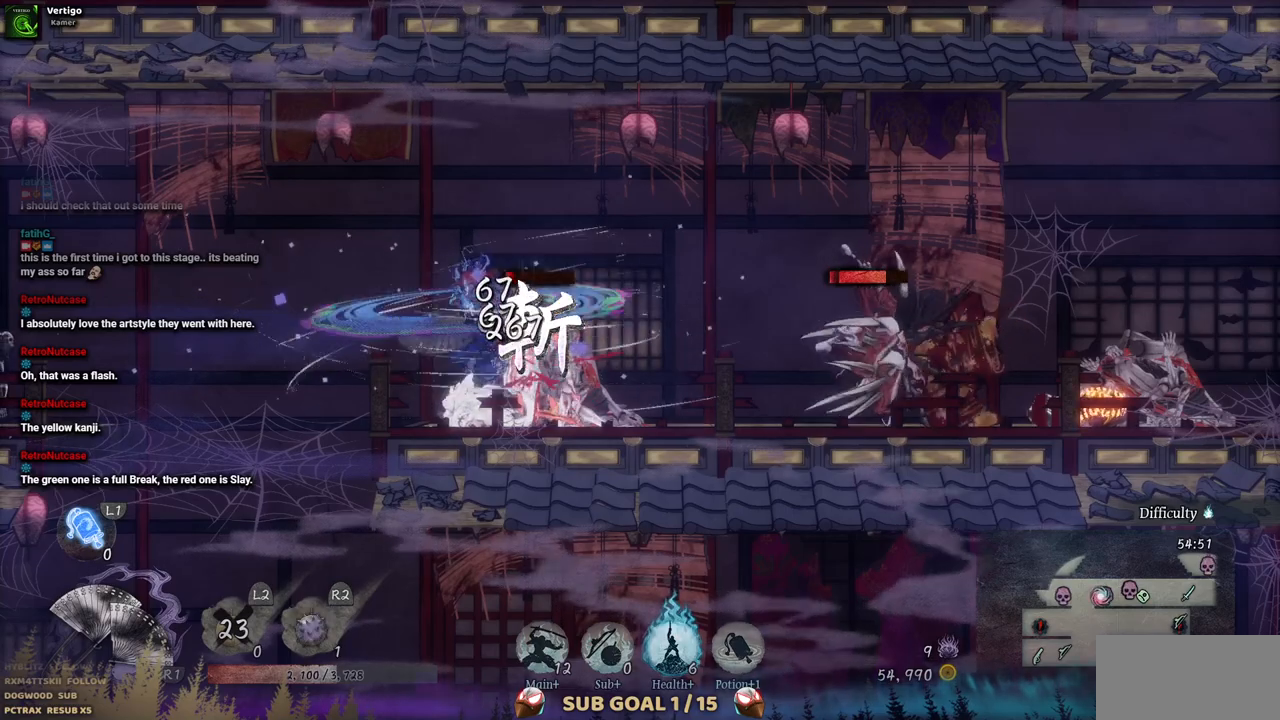
{"buttons": ["SQUARE", "DPAD_DOWN"], "left_stick": "center", "right_stick": "center"}
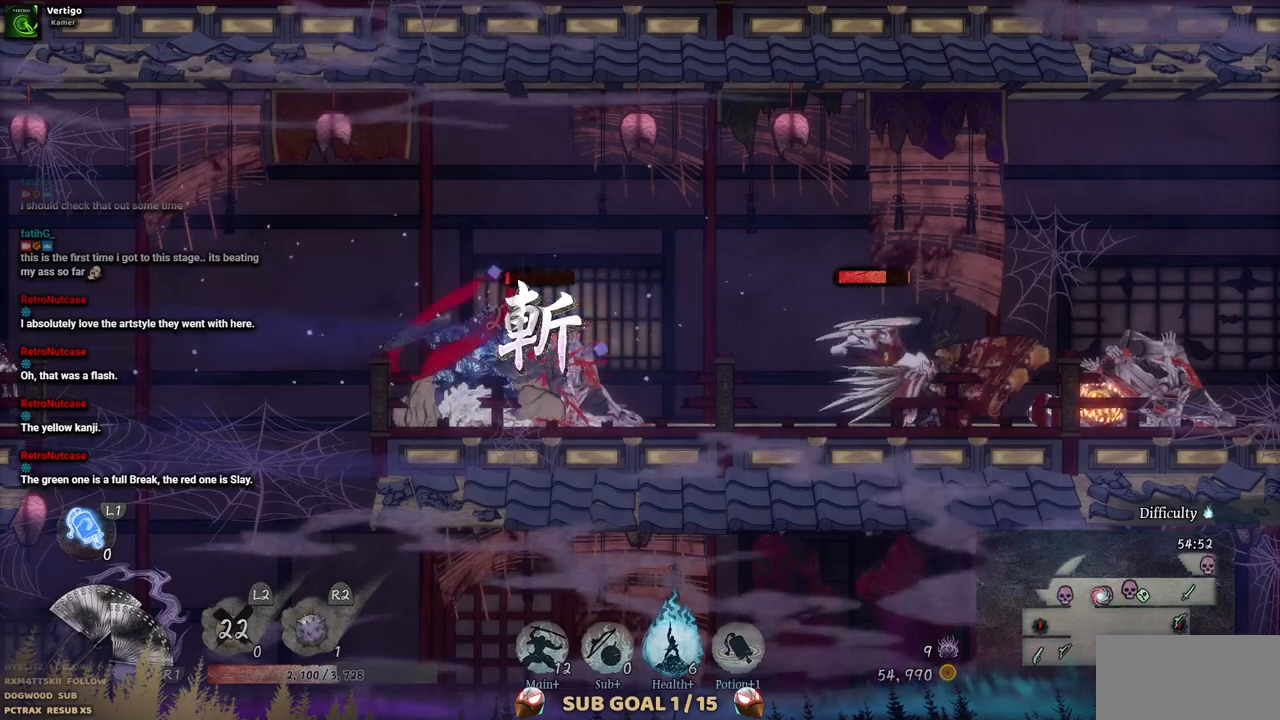
{"buttons": ["SQUARE"], "left_stick": "center", "right_stick": "center", "events": [[17, "SQUARE", "up"], [83, "SQUARE", "down"], [167, "SQUARE", "up"], [217, "SQUARE", "down"], [300, "SQUARE", "up"], [367, "SQUARE", "down"], [433, "SQUARE", "up"], [483, "SQUARE", "down"], [500, "DPAD_DOWN", "up"]]}
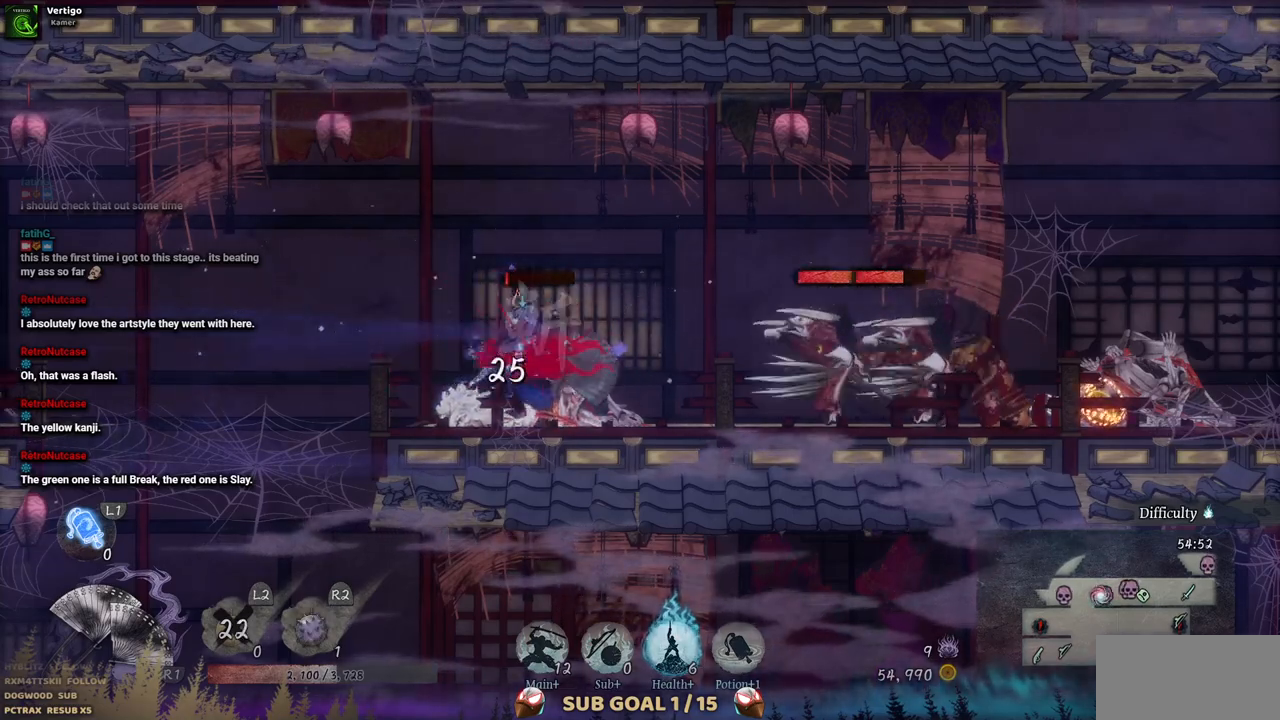
{"buttons": [], "left_stick": "center", "right_stick": "center", "events": [[100, "SQUARE", "up"]]}
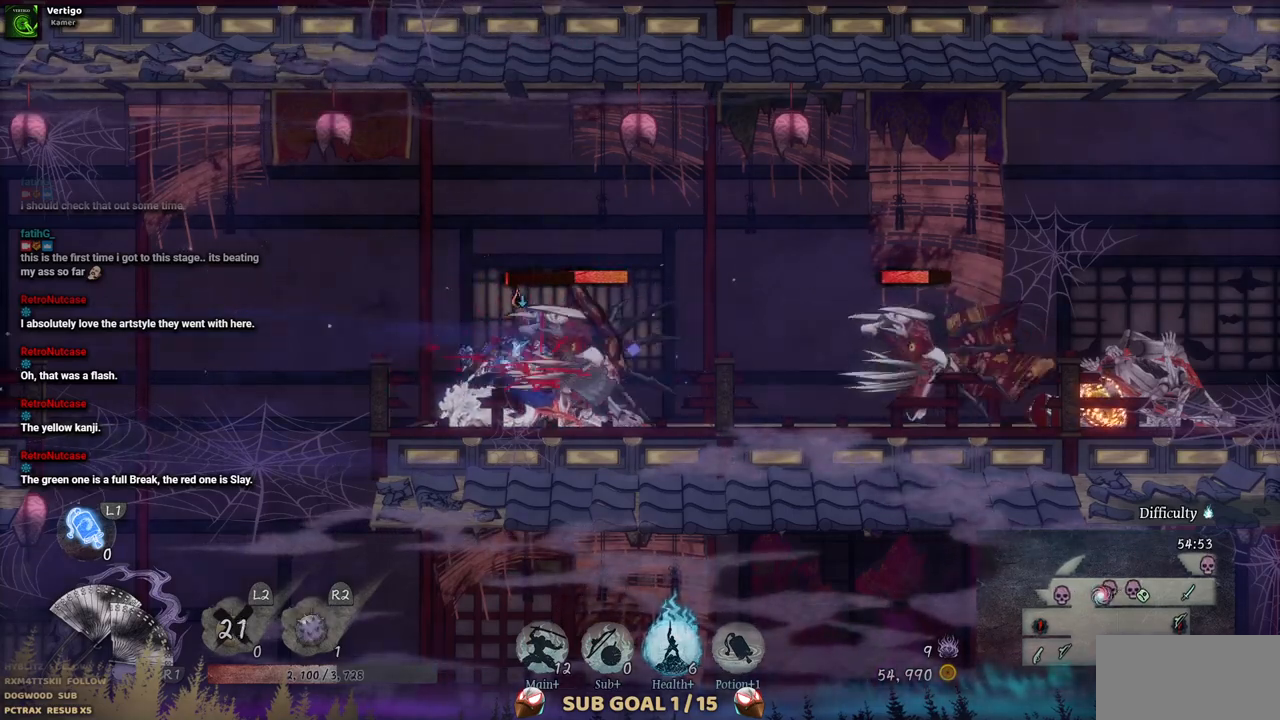
{"buttons": [], "left_stick": "center", "right_stick": "center", "events": []}
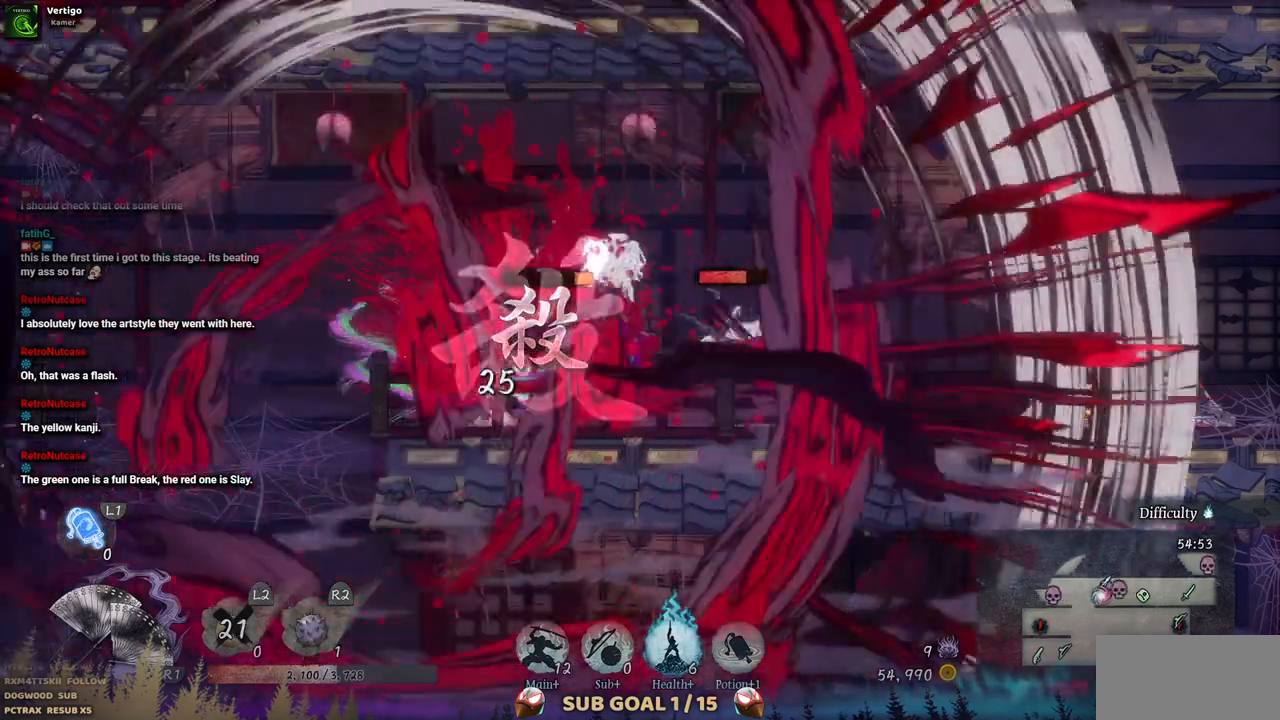
{"buttons": ["DPAD_RIGHT"], "left_stick": "center", "right_stick": "center", "events": [[483, "DPAD_RIGHT", "down"]]}
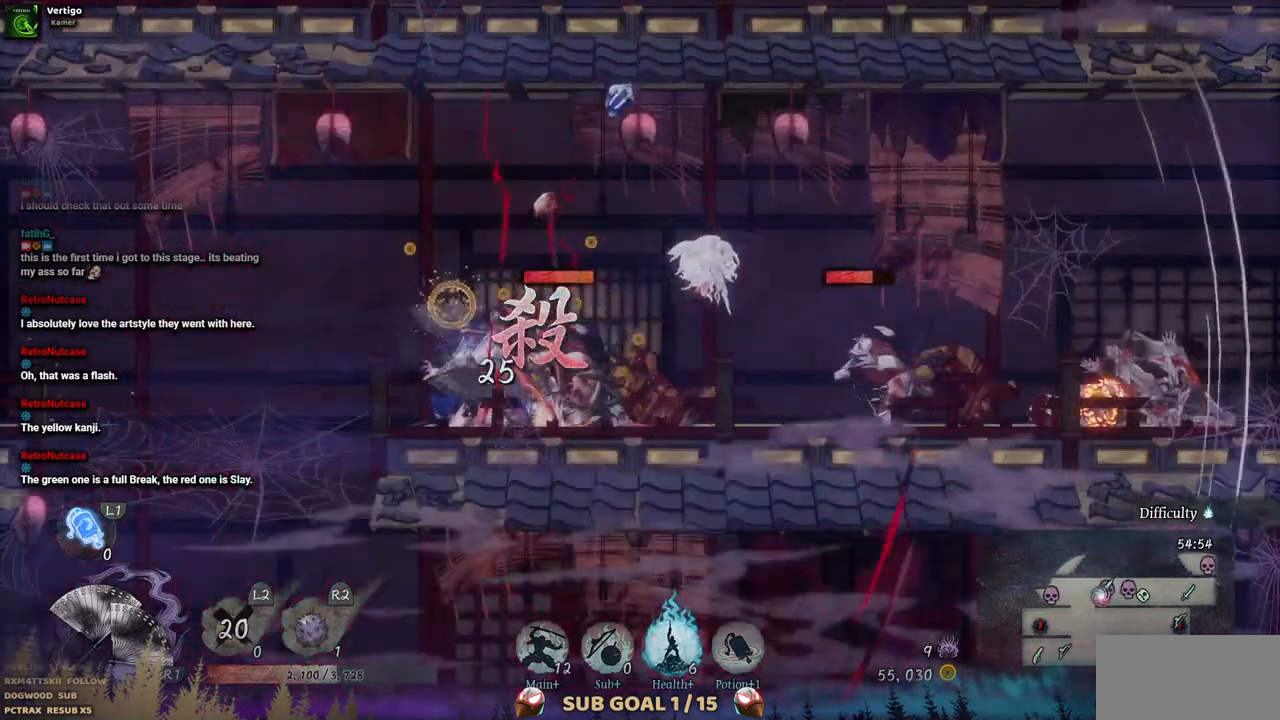
{"buttons": ["DPAD_RIGHT"], "left_stick": "center", "right_stick": "center", "events": []}
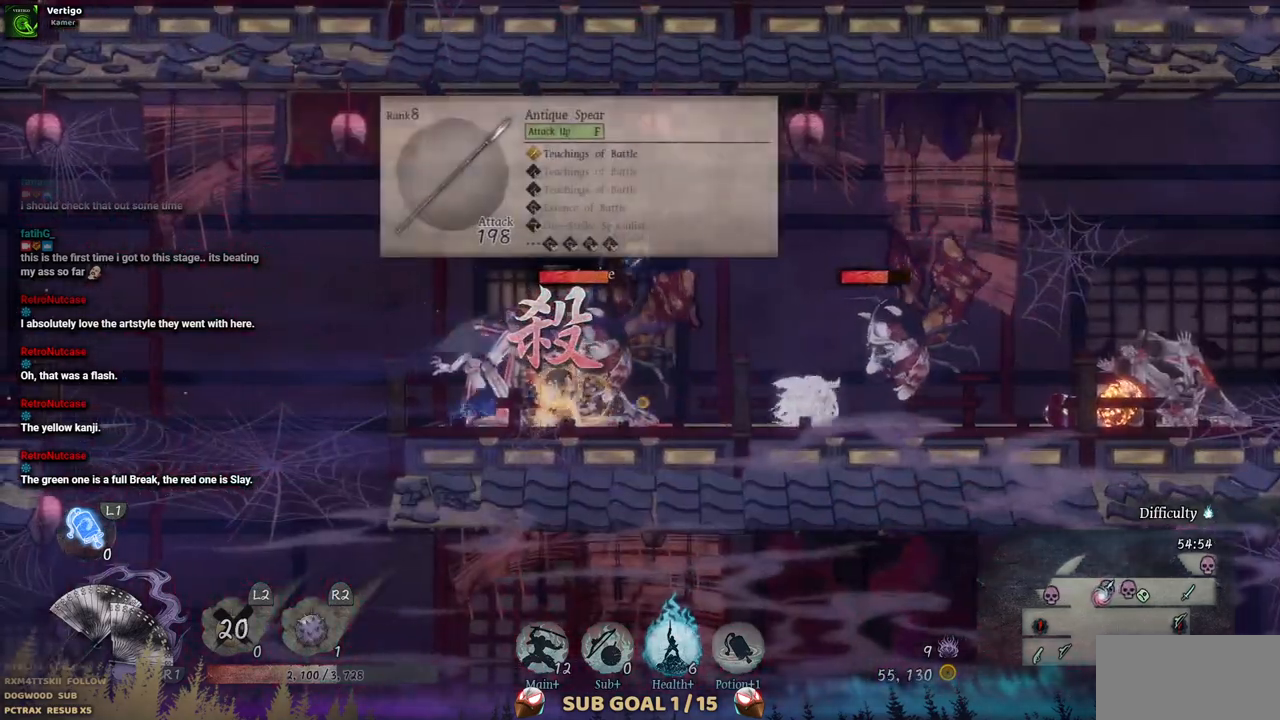
{"buttons": ["CROSS", "DPAD_RIGHT"], "left_stick": "center", "right_stick": "center", "events": [[133, "CROSS", "down"]]}
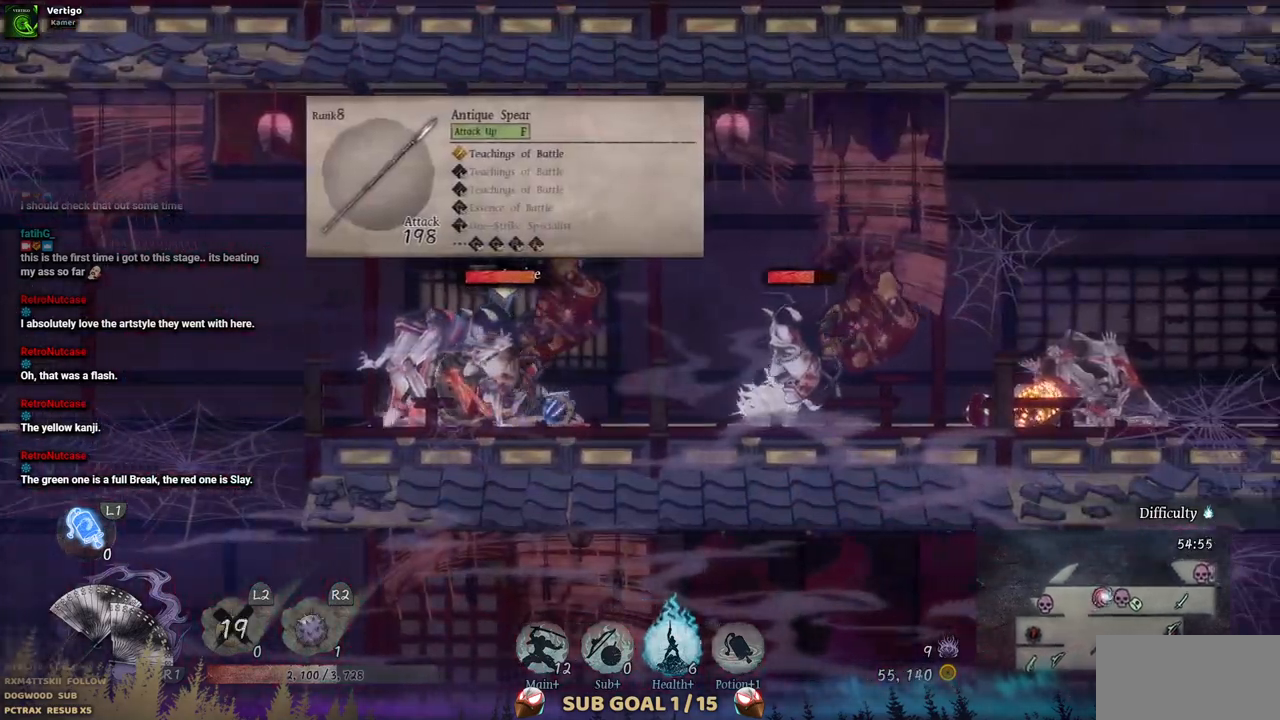
{"buttons": ["DPAD_RIGHT"], "left_stick": "center", "right_stick": "center", "events": [[50, "CIRCLE", "down"], [50, "CROSS", "up"], [183, "CIRCLE", "up"]]}
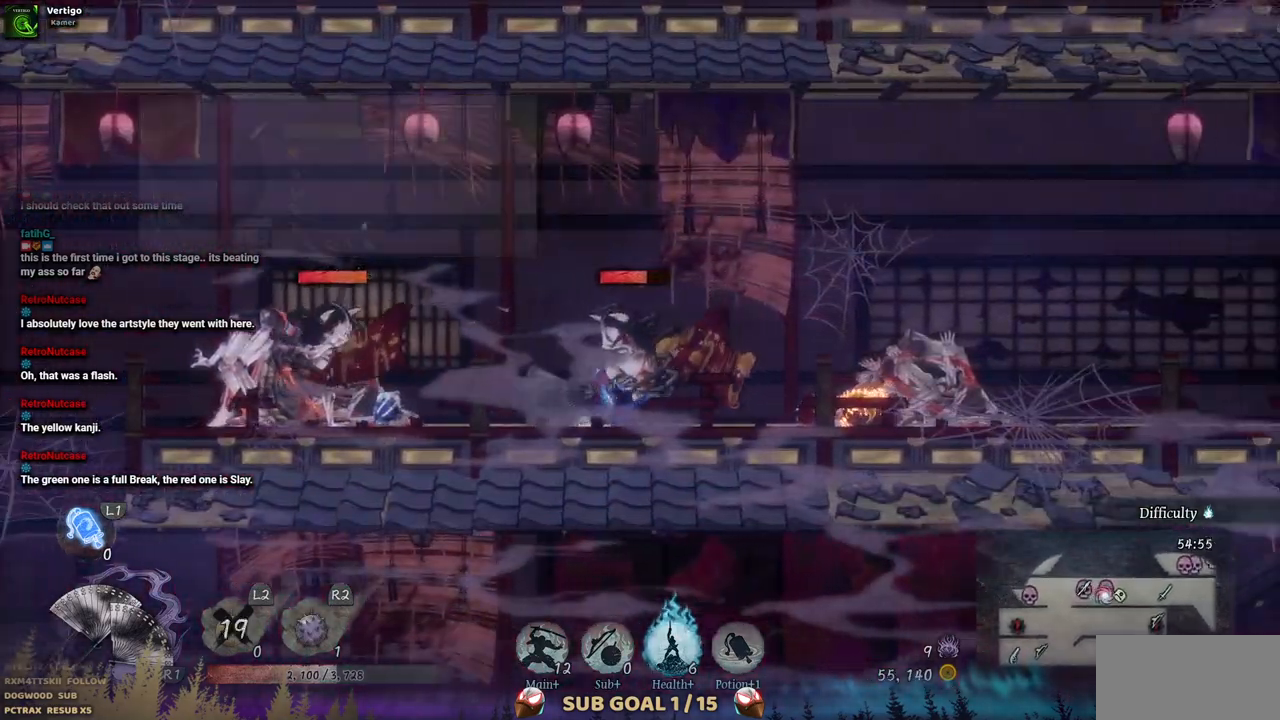
{"buttons": ["SQUARE", "DPAD_LEFT"], "left_stick": "center", "right_stick": "center", "events": [[267, "DPAD_RIGHT", "up"], [350, "DPAD_LEFT", "down"], [417, "SQUARE", "down"]]}
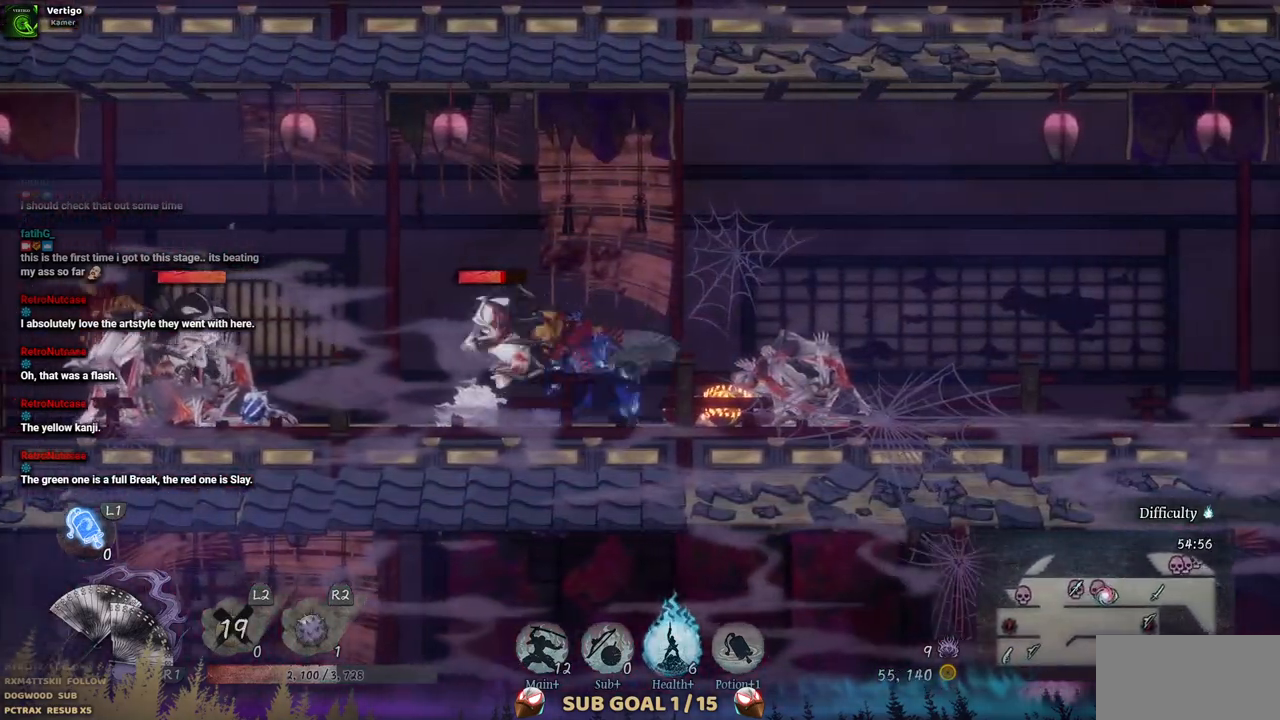
{"buttons": [], "left_stick": "center", "right_stick": "center", "events": [[17, "DPAD_LEFT", "up"], [33, "SQUARE", "up"], [83, "SQUARE", "down"], [167, "SQUARE", "up"], [233, "SQUARE", "down"], [317, "SQUARE", "up"], [367, "SQUARE", "down"], [450, "SQUARE", "up"]]}
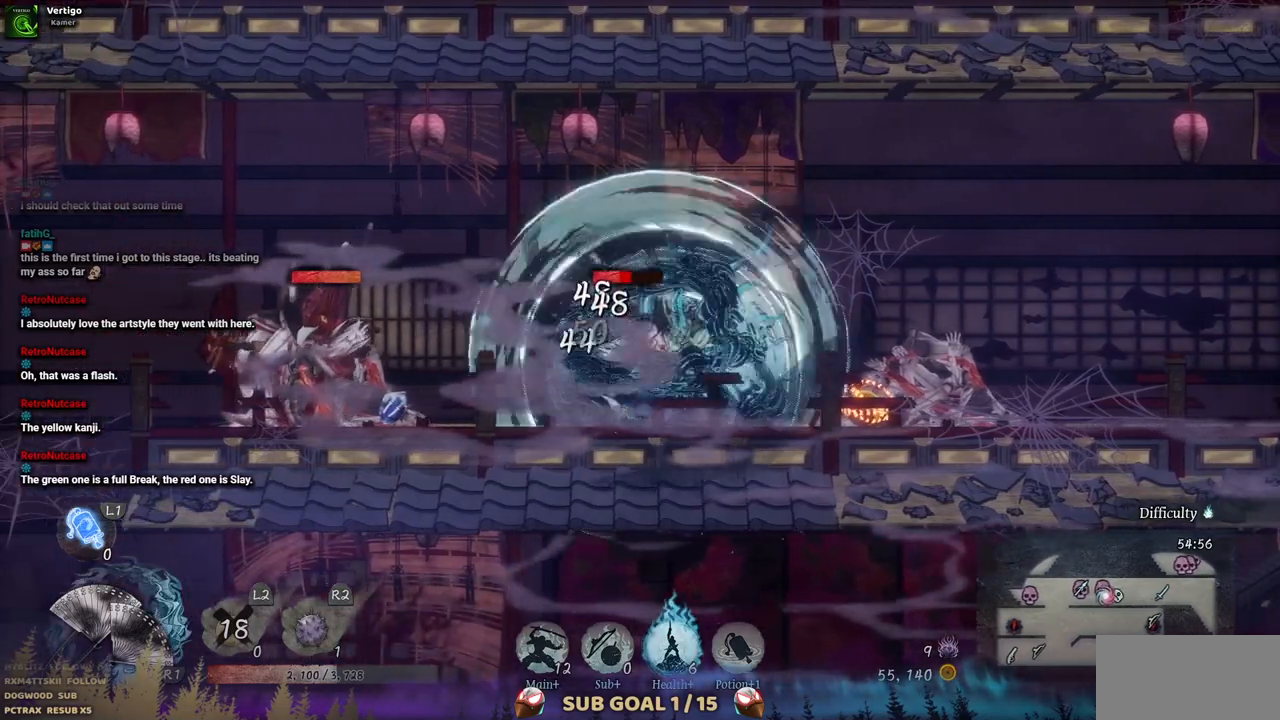
{"buttons": ["DPAD_RIGHT"], "left_stick": "center", "right_stick": "center", "events": [[33, "SQUARE", "down"], [100, "SQUARE", "up"], [167, "SQUARE", "down"], [233, "SQUARE", "up"], [300, "SQUARE", "down"], [367, "SQUARE", "up"], [500, "DPAD_RIGHT", "down"]]}
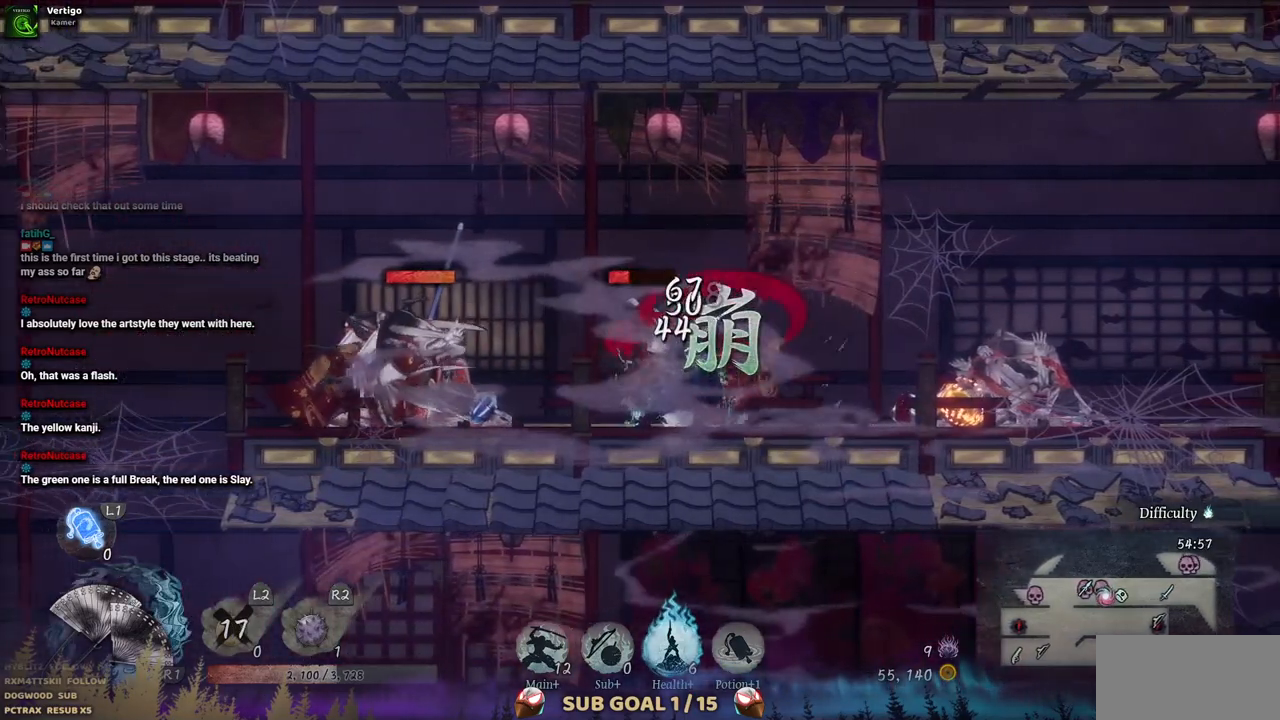
{"buttons": ["DPAD_RIGHT"], "left_stick": "center", "right_stick": "center", "events": [[117, "CIRCLE", "down"], [250, "CIRCLE", "up"]]}
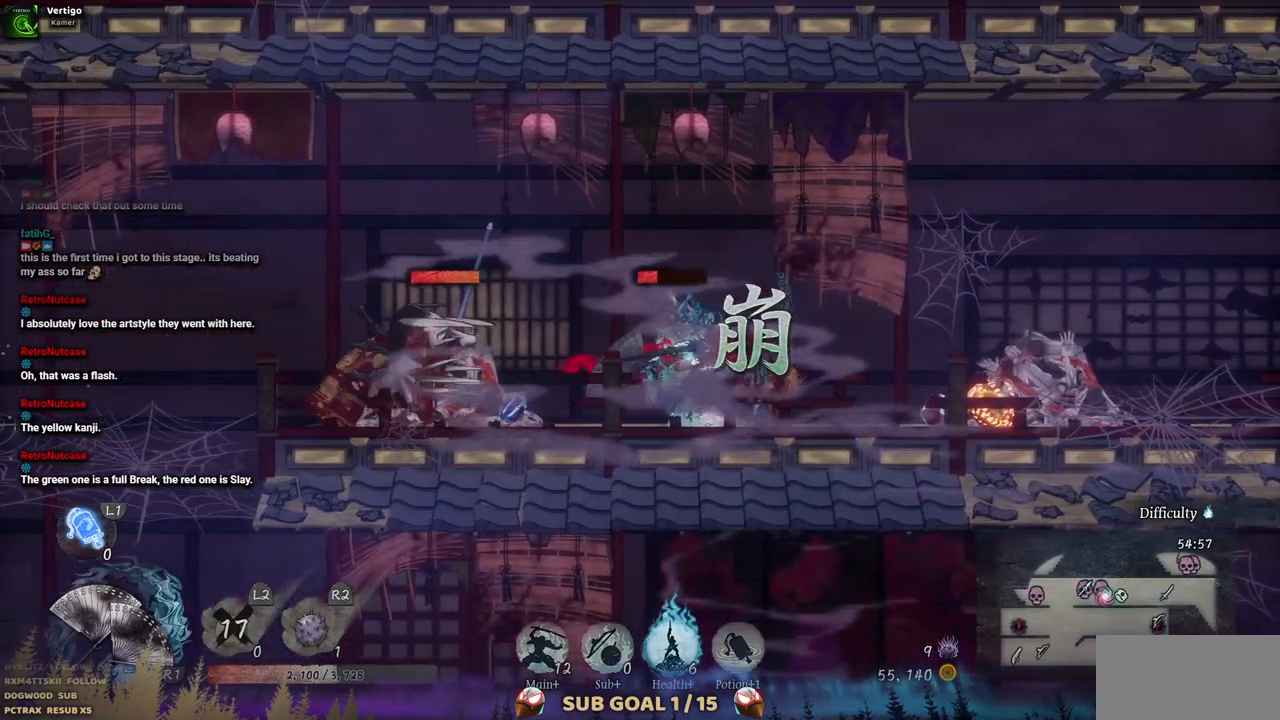
{"buttons": [], "left_stick": "center", "right_stick": "center", "events": [[167, "DPAD_RIGHT", "up"]]}
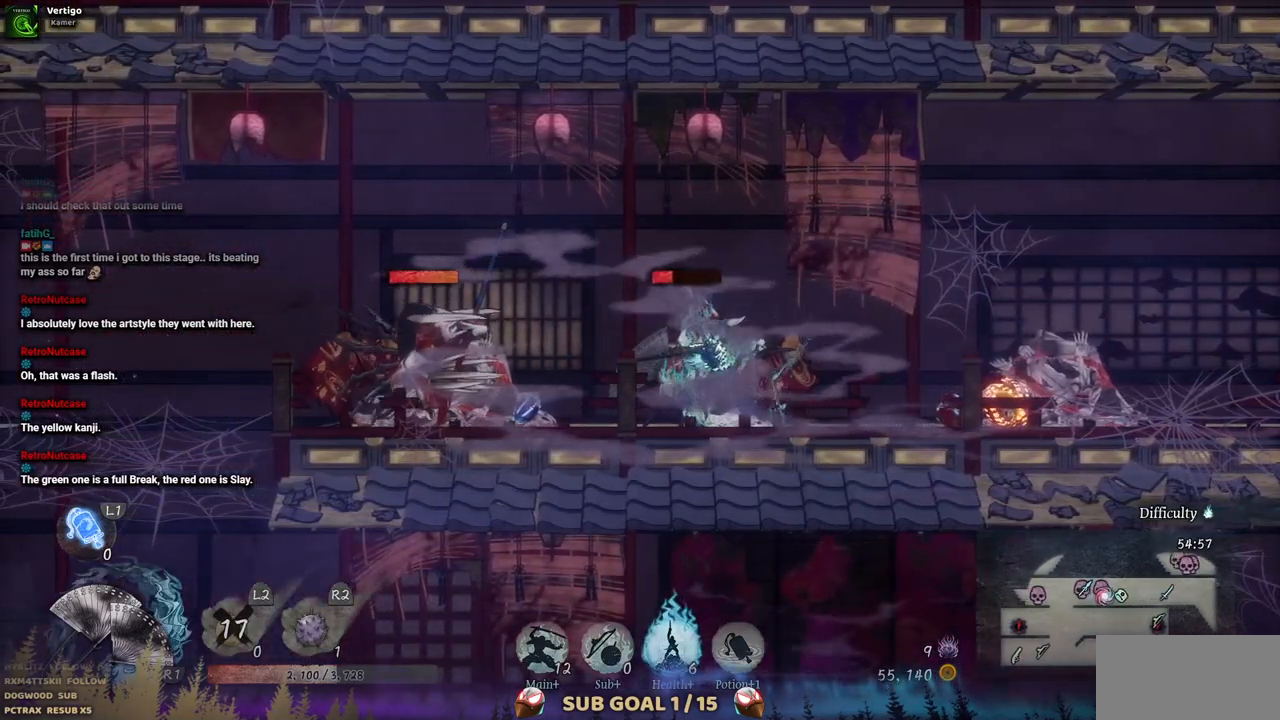
{"buttons": [], "left_stick": "center", "right_stick": "center", "events": []}
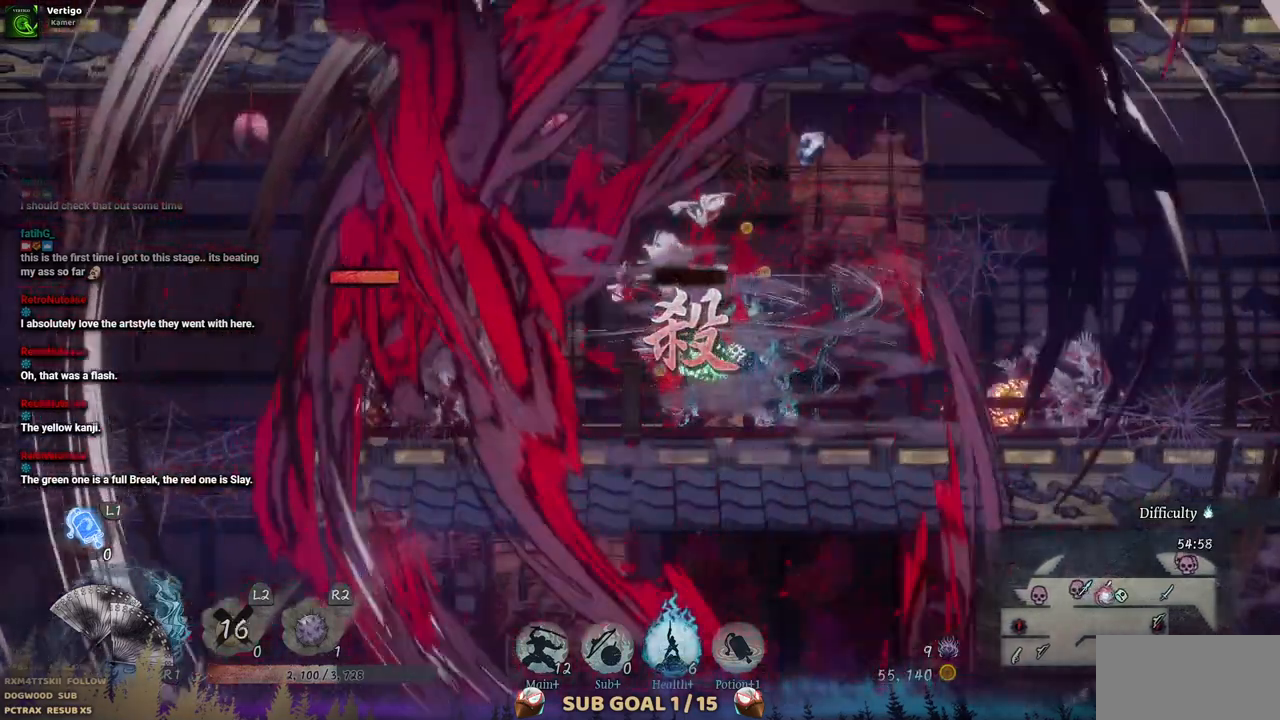
{"buttons": ["DPAD_LEFT"], "left_stick": "center", "right_stick": "center", "events": [[350, "DPAD_LEFT", "down"]]}
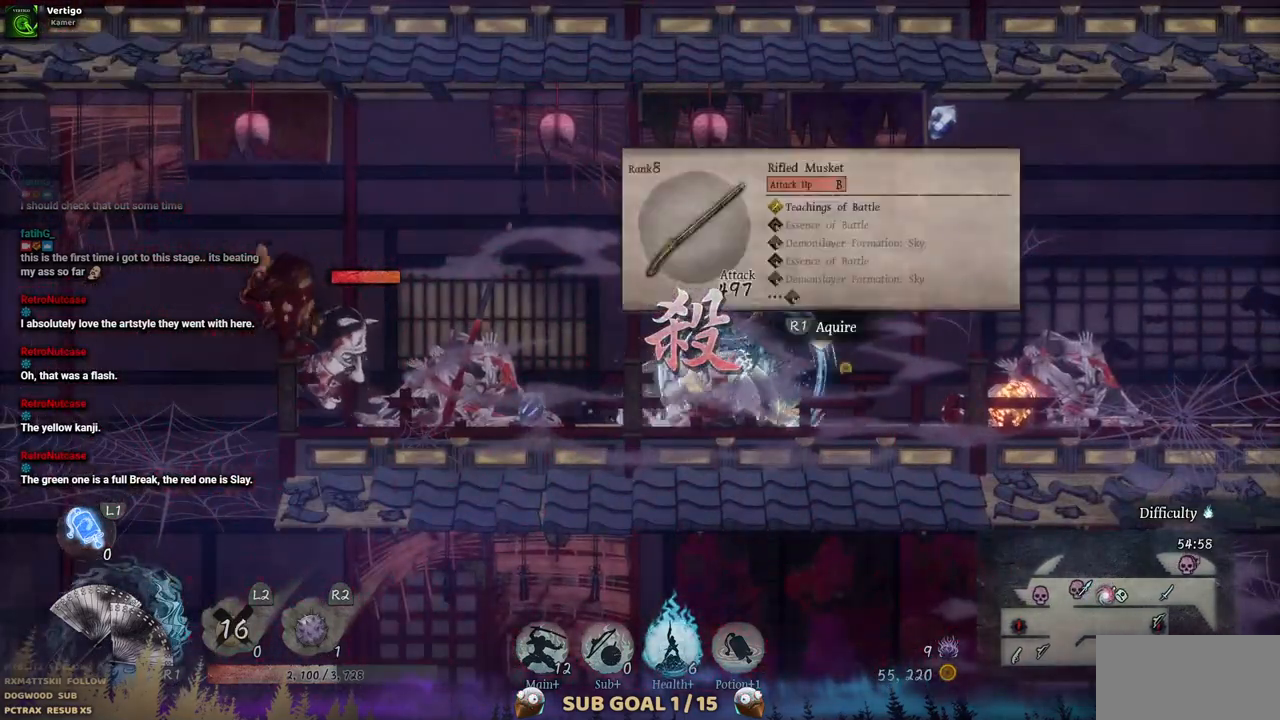
{"buttons": ["DPAD_LEFT"], "left_stick": "center", "right_stick": "center", "events": []}
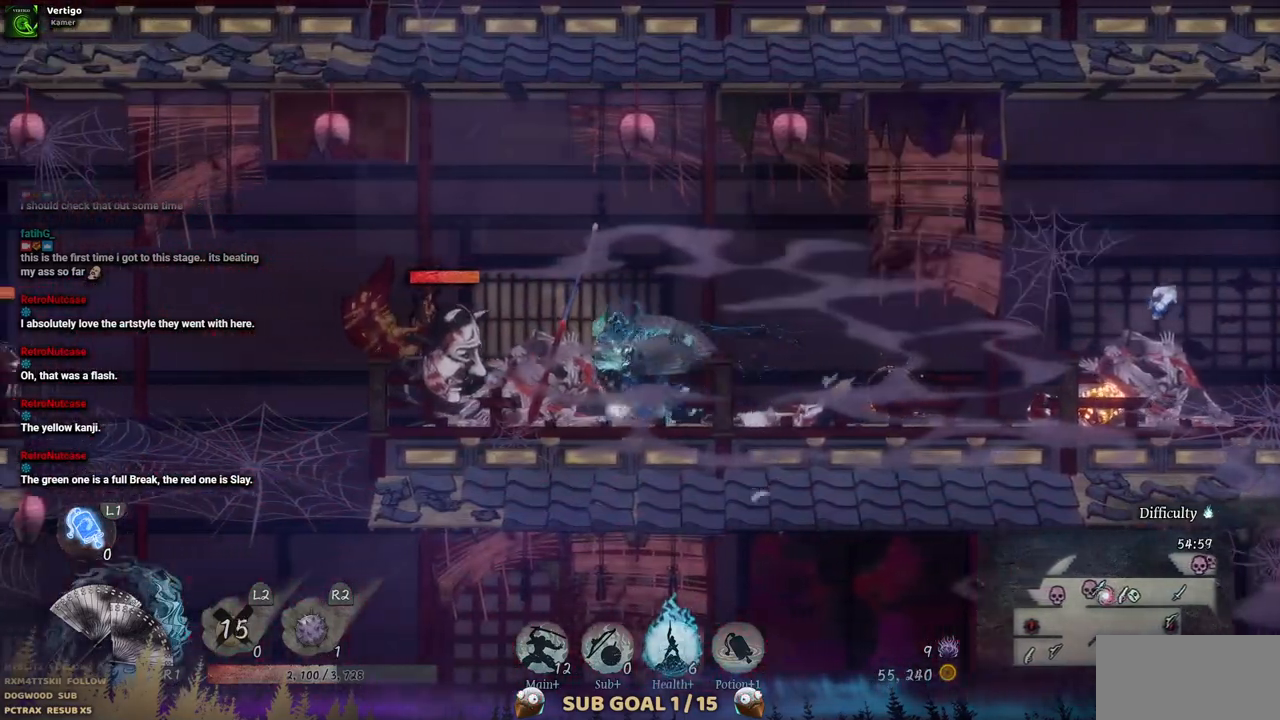
{"buttons": [], "left_stick": "center", "right_stick": "center", "events": [[83, "SQUARE", "down"], [200, "DPAD_LEFT", "up"], [217, "SQUARE", "up"], [267, "SQUARE", "down"], [350, "SQUARE", "up"], [417, "SQUARE", "down"], [500, "SQUARE", "up"]]}
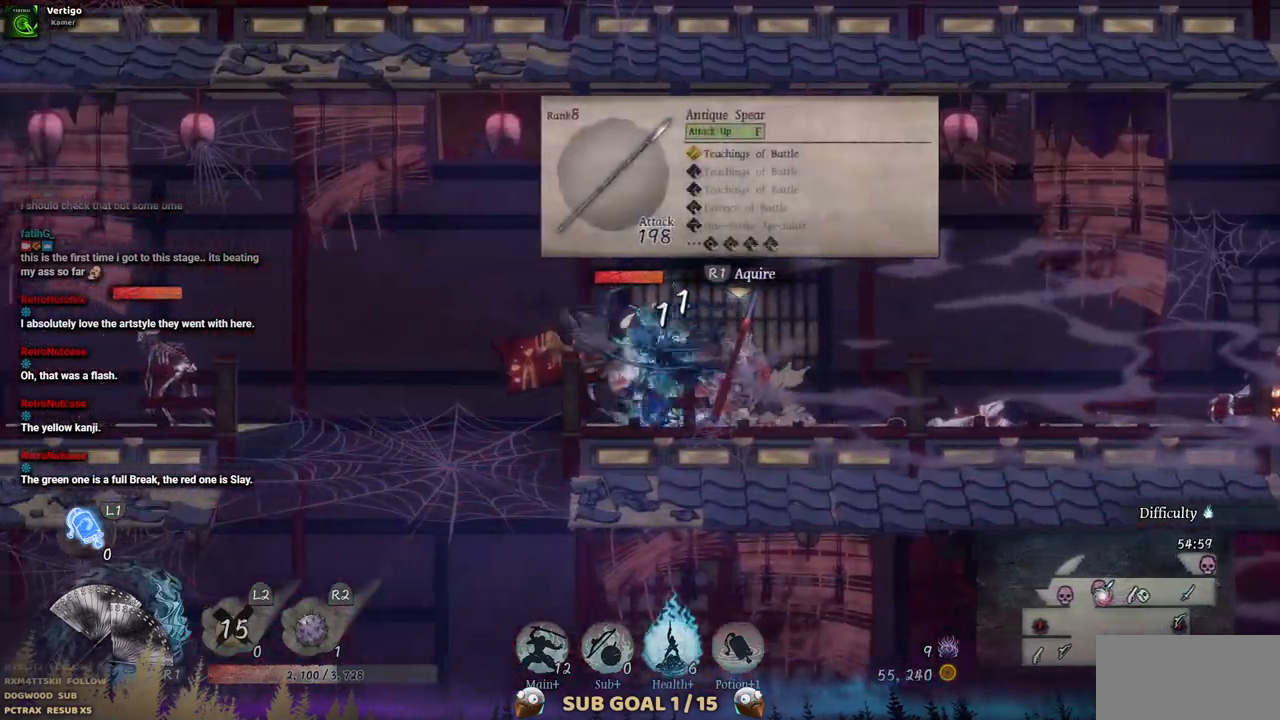
{"buttons": ["SQUARE"], "left_stick": "center", "right_stick": "center", "events": [[67, "SQUARE", "down"], [133, "SQUARE", "up"], [217, "SQUARE", "down"], [283, "SQUARE", "up"], [333, "SQUARE", "down"], [417, "SQUARE", "up"], [500, "SQUARE", "down"]]}